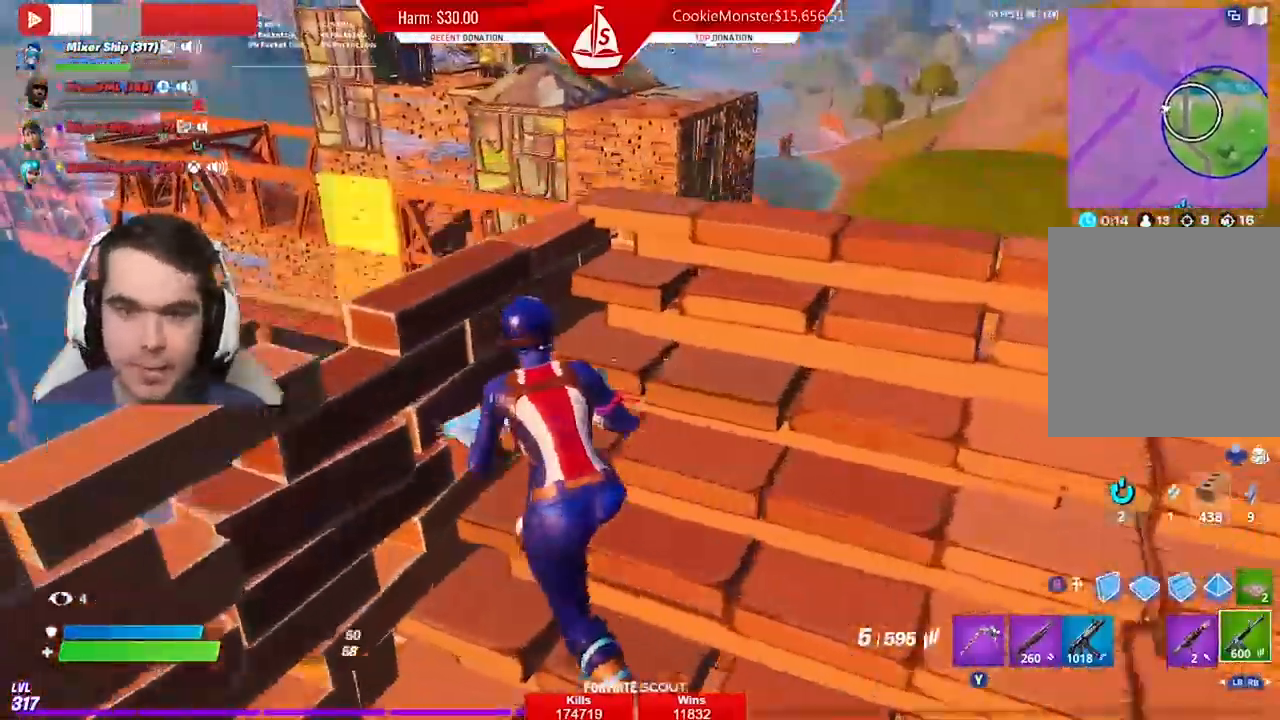
Gameplay with a controller (Xbox layout); each line is a JSON object with the inputs held at the frame after it. "events" lists button and stick changes between this image and that frame as [ms after this image, input, new state], when the widget could be followed in between.
{"buttons": [], "left_stick": "up-left", "right_stick": "down", "events": [[33, "left_stick", "down-left"], [433, "left_stick", "up"], [433, "right_stick", "down"], [500, "left_stick", "up-left"]]}
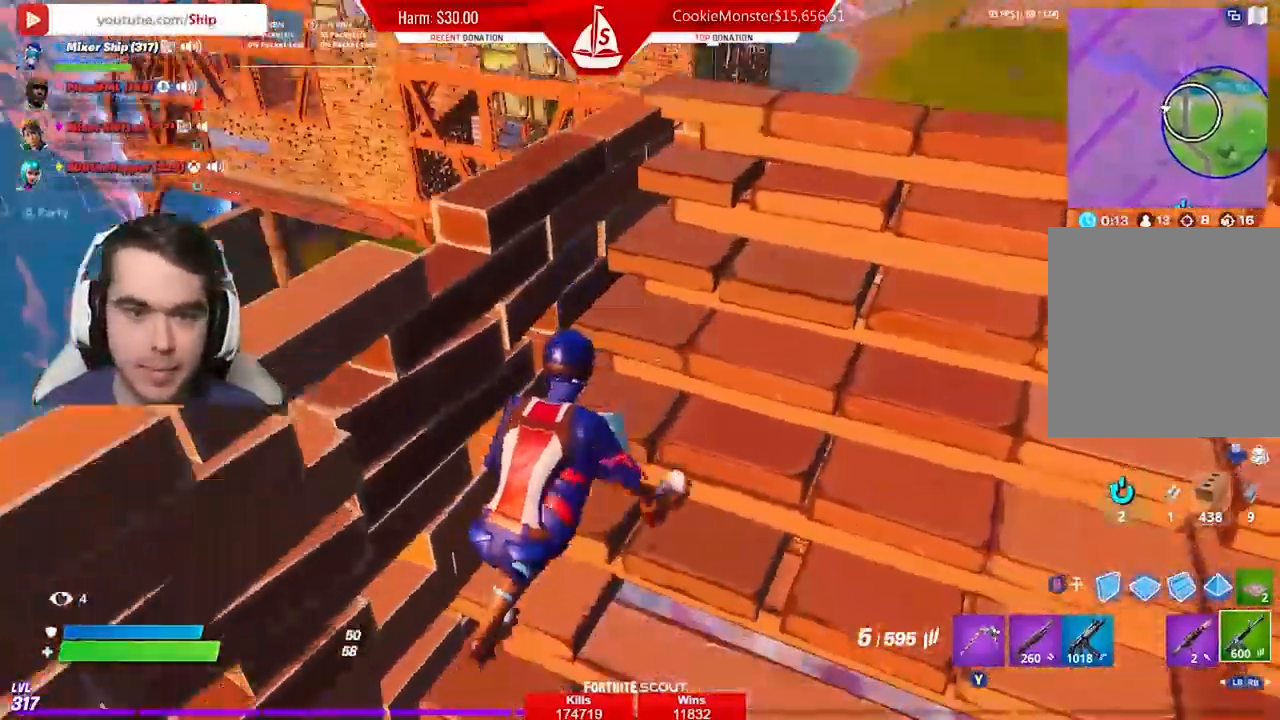
{"buttons": [], "left_stick": "center", "right_stick": "center", "events": [[33, "right_stick", "center"], [100, "left_stick", "left"], [233, "right_stick", "up"], [267, "left_stick", "center"], [300, "right_stick", "center"]]}
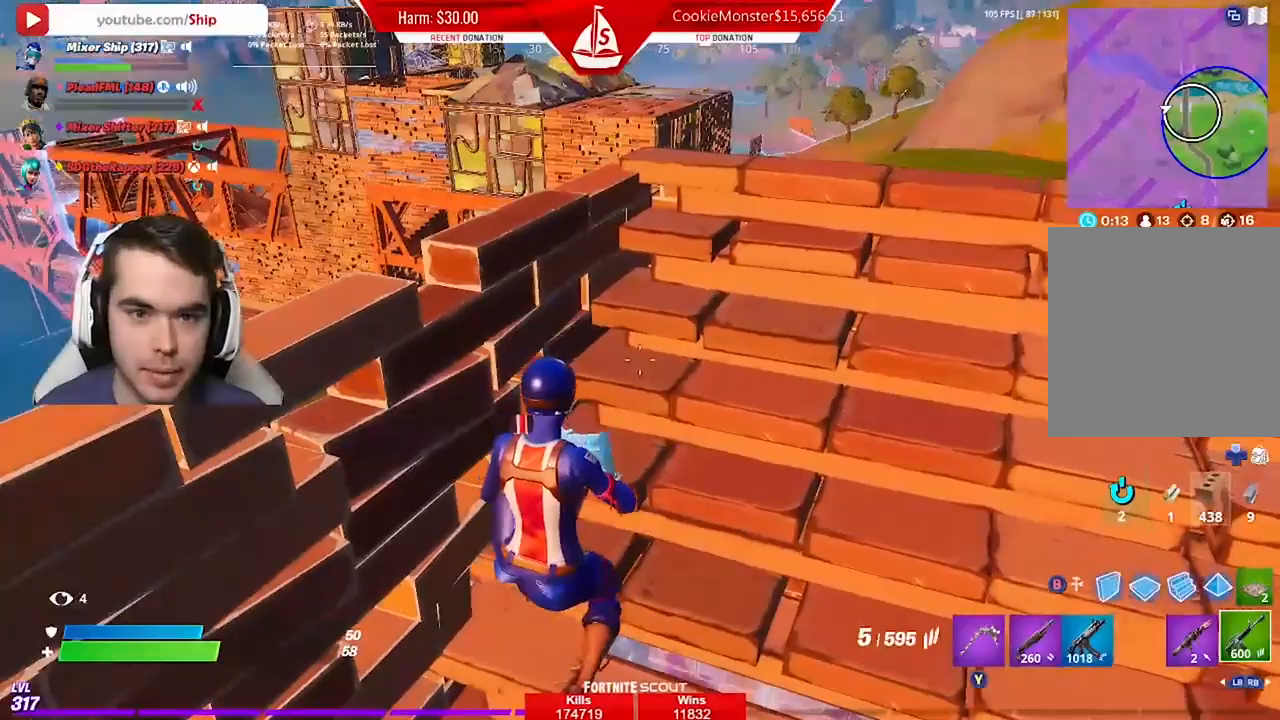
{"buttons": [], "left_stick": "down-right", "right_stick": "center", "events": [[67, "left_stick", "down"], [400, "left_stick", "center"], [500, "left_stick", "down-right"]]}
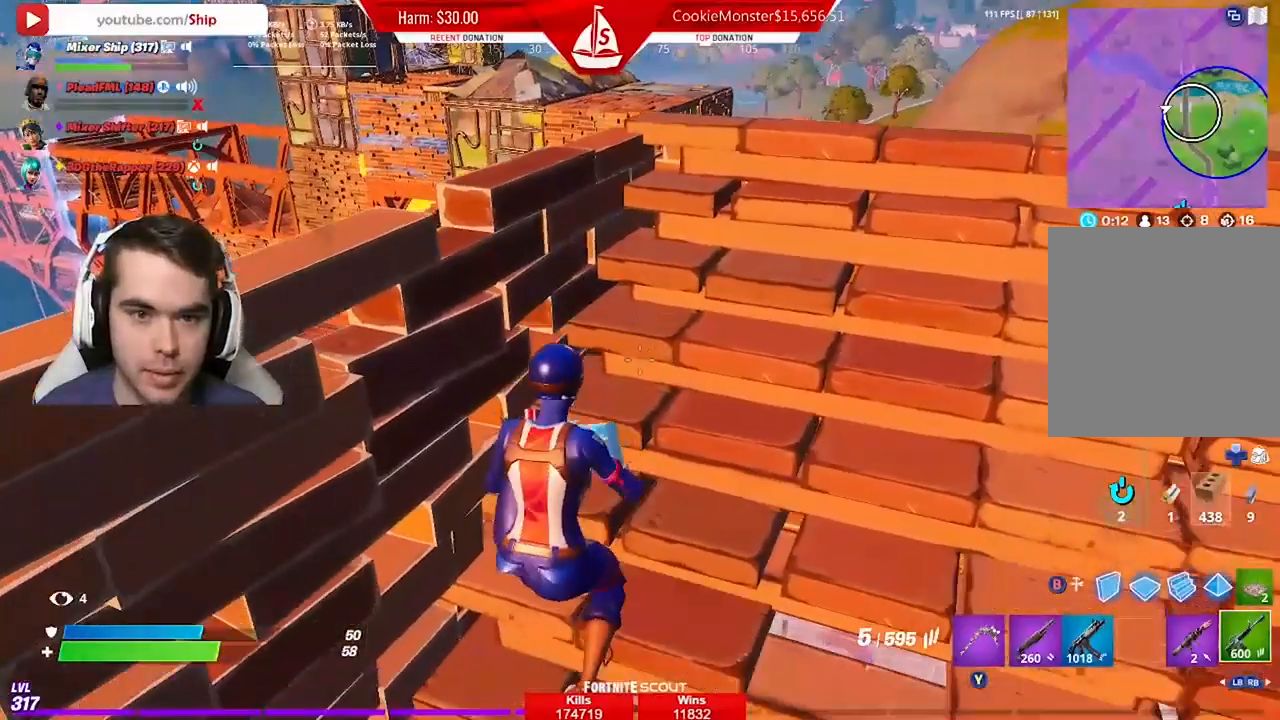
{"buttons": [], "left_stick": "up-right", "right_stick": "right", "events": [[233, "right_stick", "right"], [300, "left_stick", "right"], [500, "left_stick", "up-right"]]}
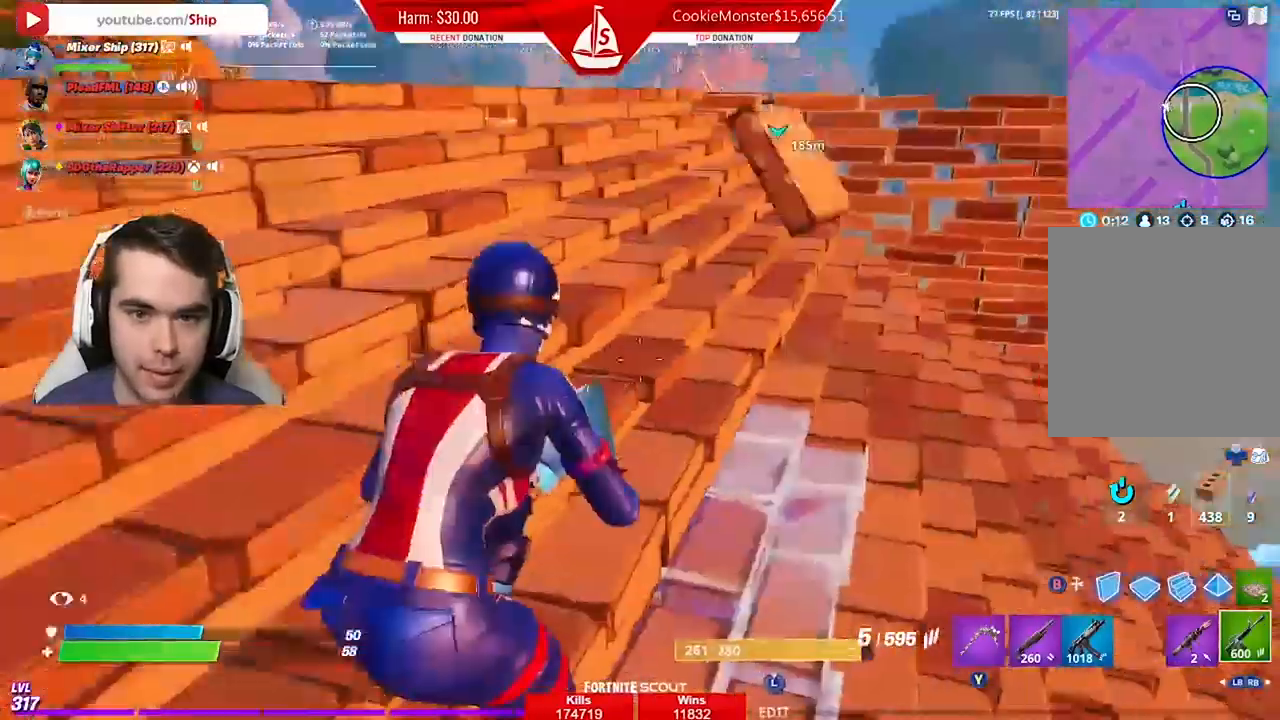
{"buttons": [], "left_stick": "up-right", "right_stick": "center", "events": [[200, "right_stick", "center"]]}
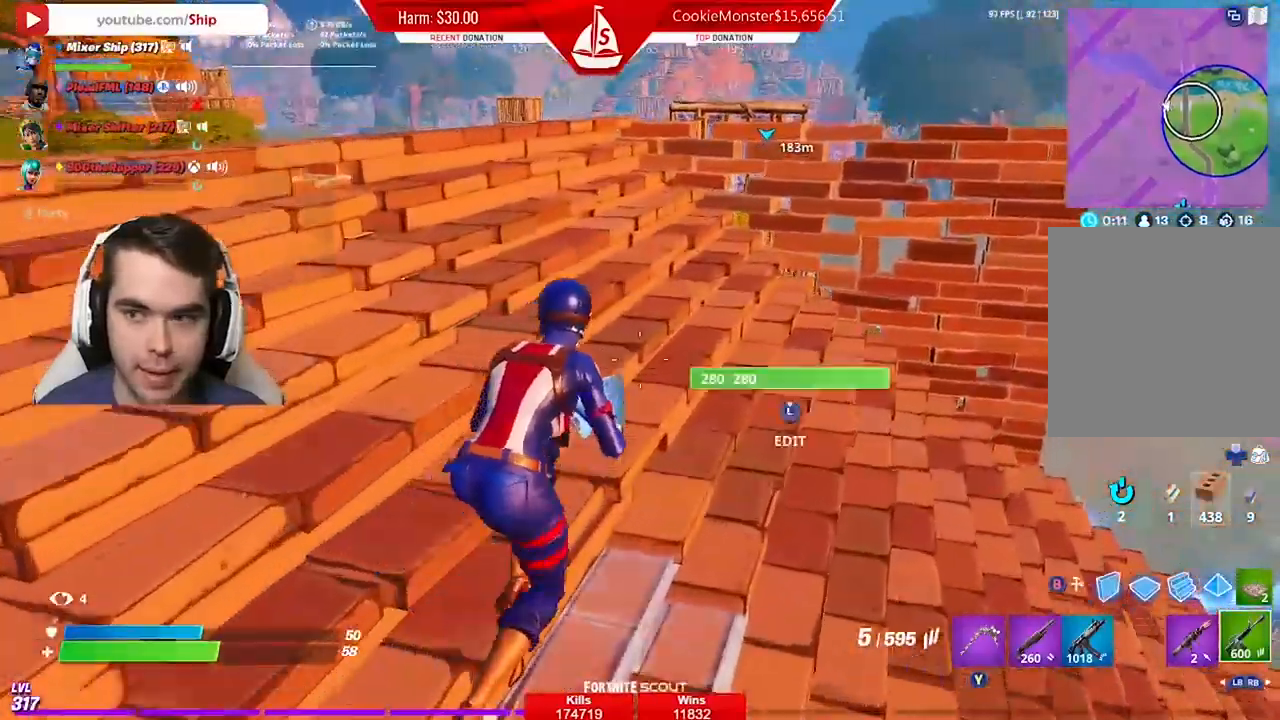
{"buttons": [], "left_stick": "up-right", "right_stick": "center", "events": [[200, "left_stick", "up"], [333, "A", "down"], [400, "A", "up"], [500, "left_stick", "up-right"]]}
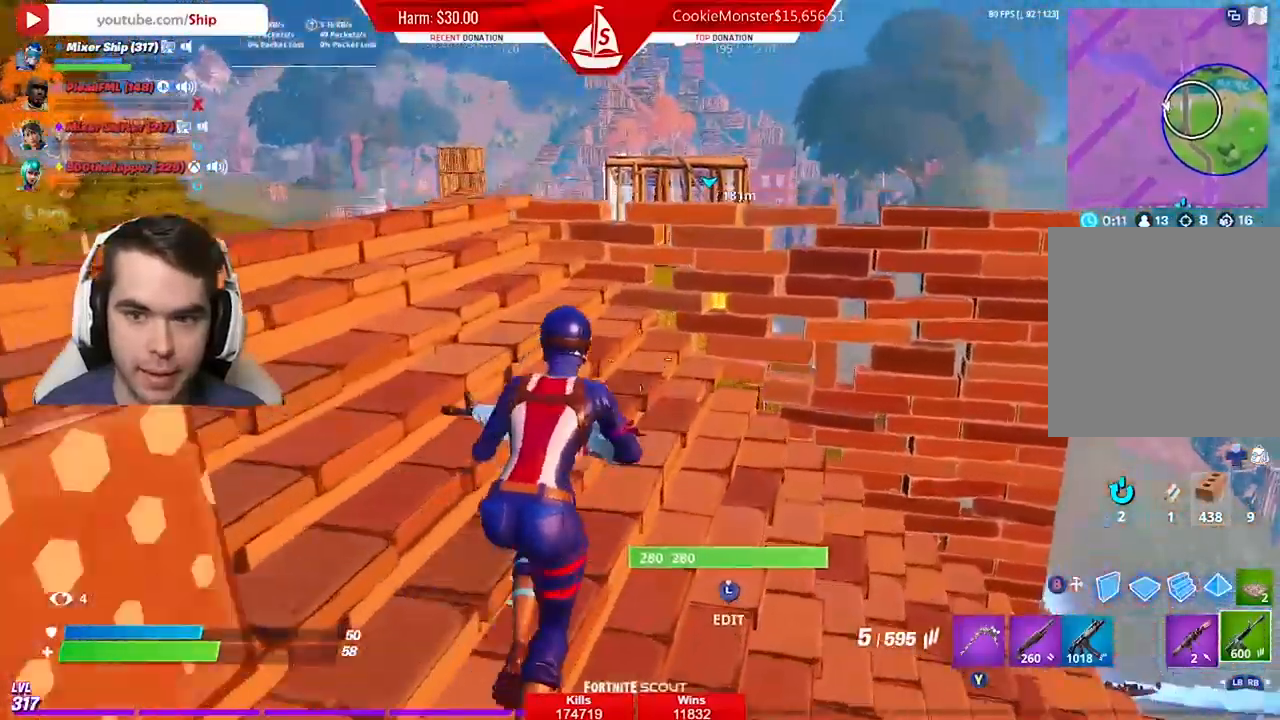
{"buttons": [], "left_stick": "right", "right_stick": "center", "events": [[300, "R3", "down"], [400, "R3", "up"], [467, "left_stick", "right"]]}
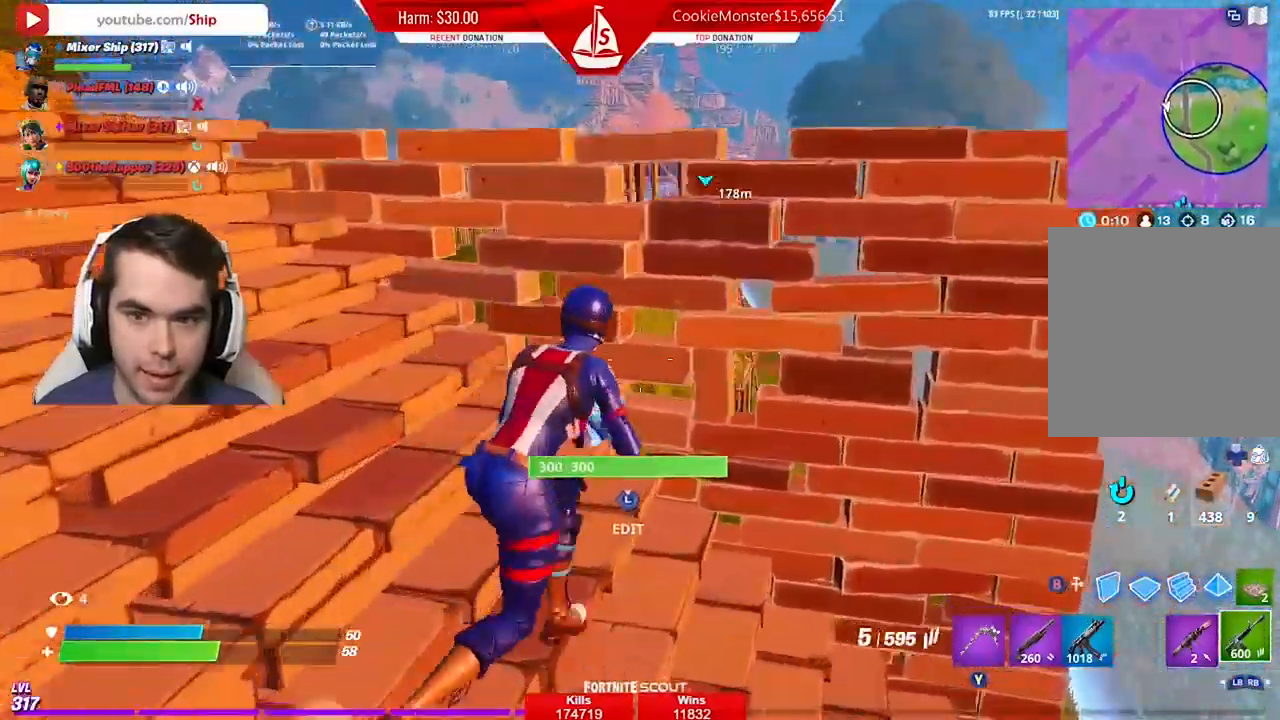
{"buttons": [], "left_stick": "right", "right_stick": "center", "events": [[133, "L1", "down"], [267, "L1", "up"], [300, "right_stick", "up-left"], [400, "right_stick", "center"]]}
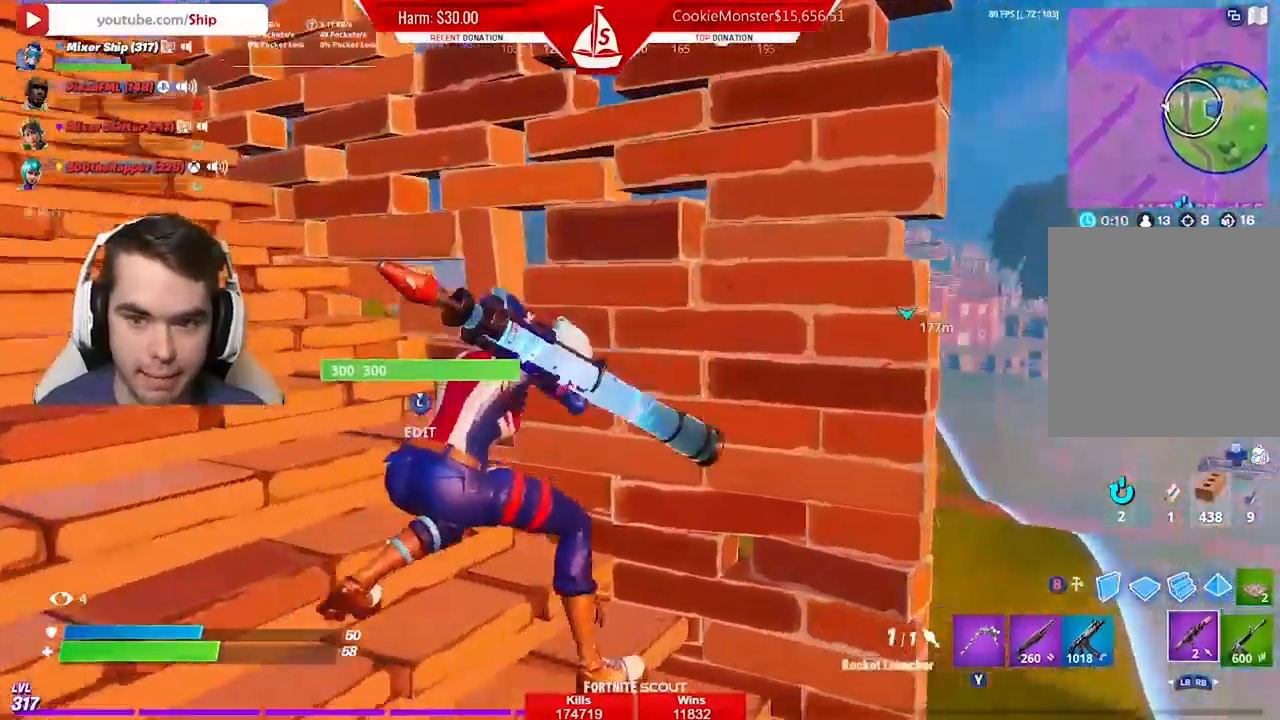
{"buttons": [], "left_stick": "down-left", "right_stick": "center", "events": [[200, "left_stick", "down"], [300, "left_stick", "down-right"], [433, "left_stick", "down-left"]]}
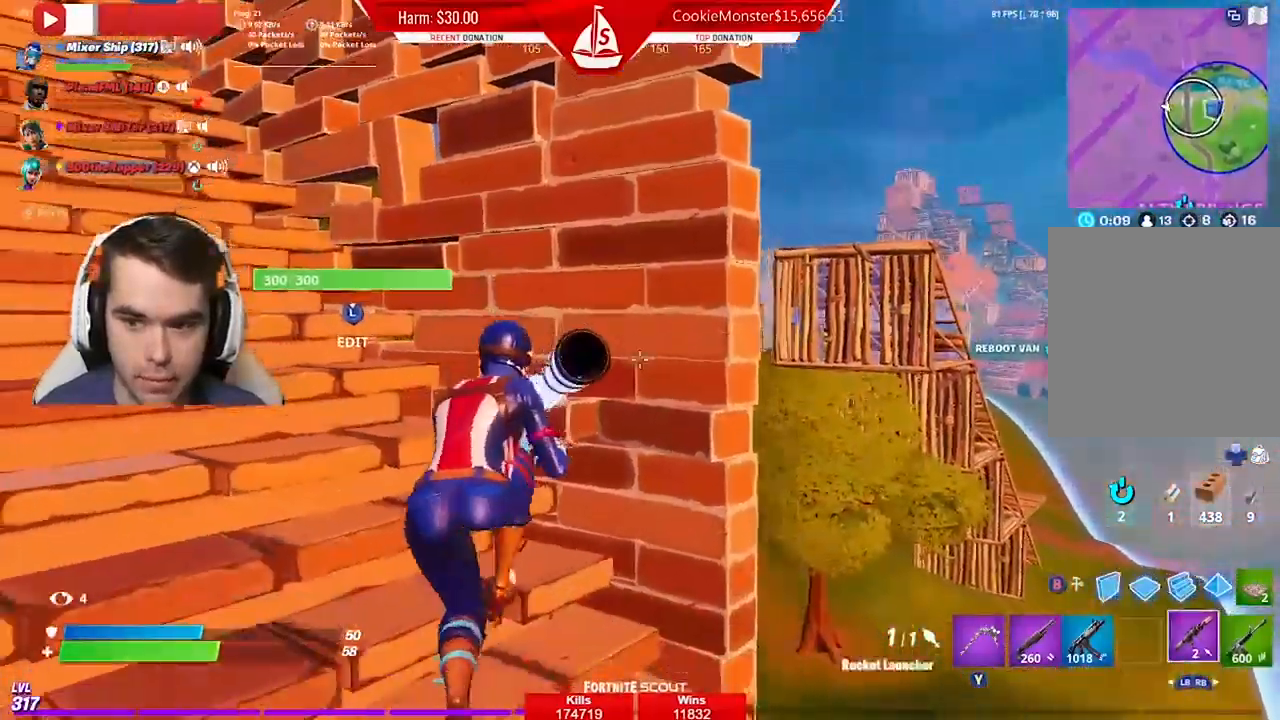
{"buttons": [], "left_stick": "center", "right_stick": "center", "events": [[100, "left_stick", "center"]]}
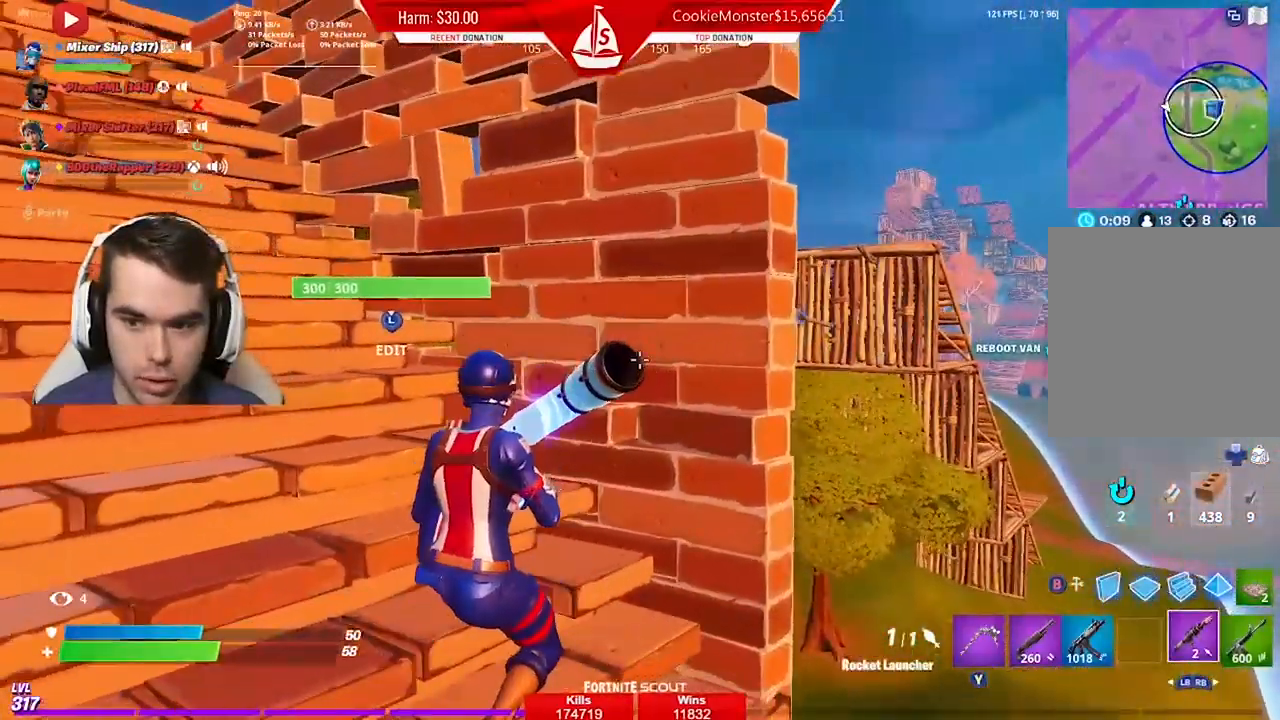
{"buttons": [], "left_stick": "down", "right_stick": "center", "events": [[100, "left_stick", "down"], [100, "right_stick", "right"], [233, "right_stick", "center"]]}
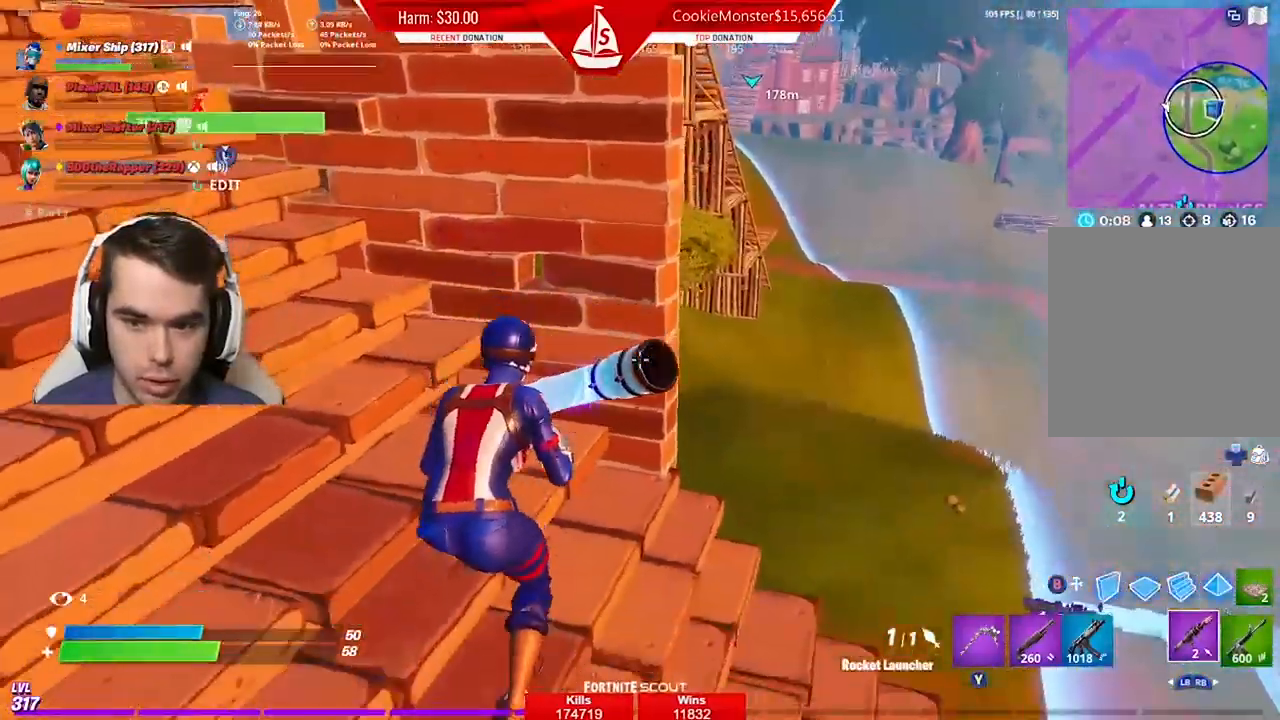
{"buttons": ["L2"], "left_stick": "right", "right_stick": "center", "events": [[33, "left_stick", "down-left"], [267, "left_stick", "down"], [400, "left_stick", "right"], [467, "L2", "down"]]}
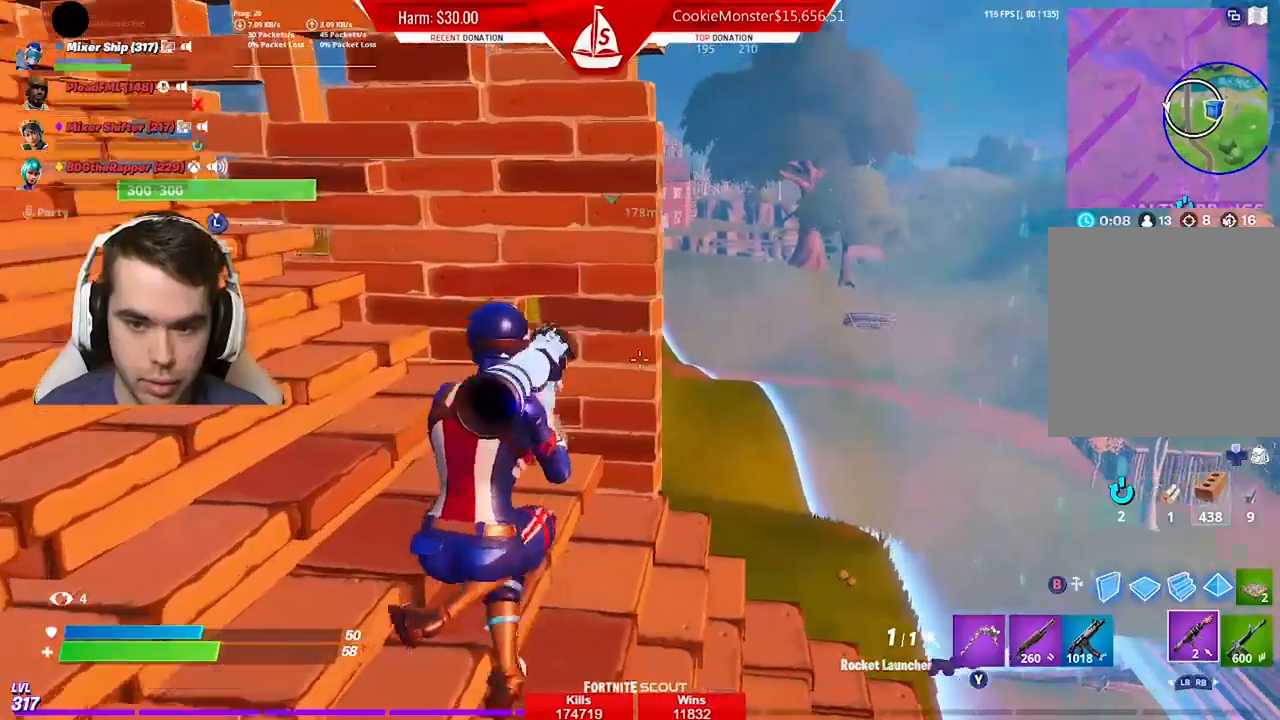
{"buttons": ["L2"], "left_stick": "up", "right_stick": "center", "events": [[433, "left_stick", "up"]]}
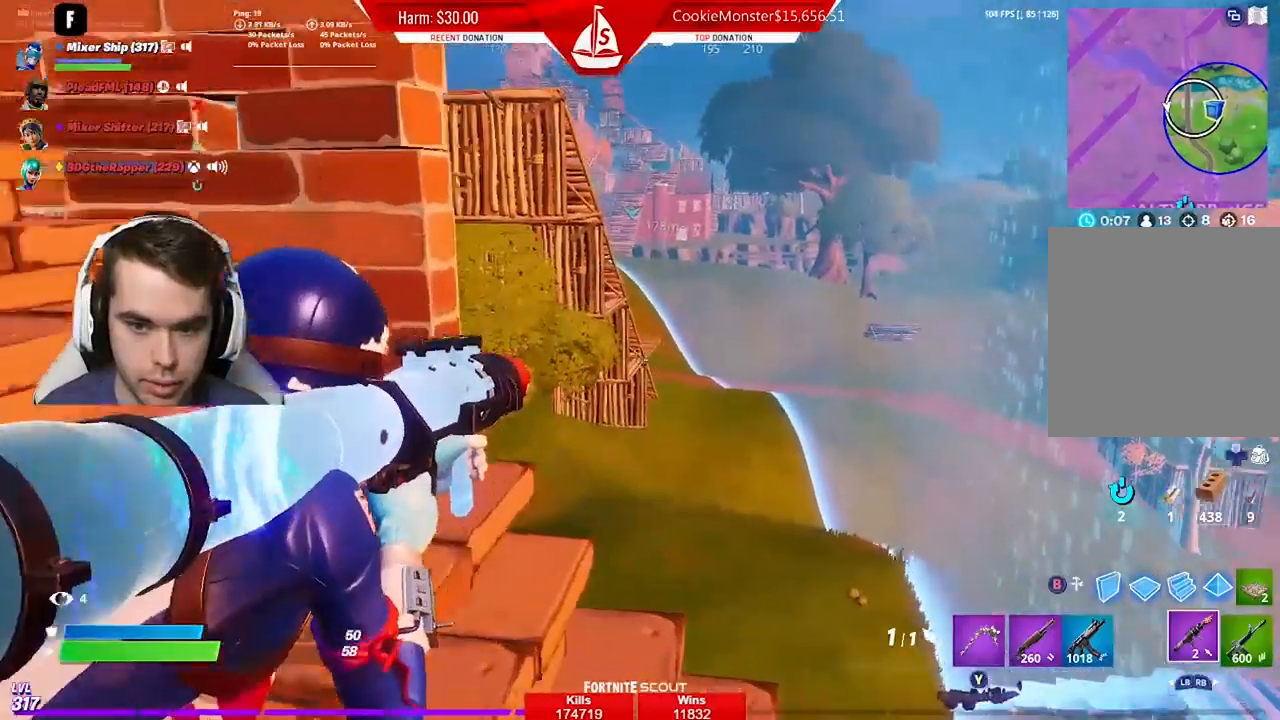
{"buttons": [], "left_stick": "down", "right_stick": "center", "events": [[67, "left_stick", "up-left"], [133, "R2", "down"], [233, "L2", "up"], [233, "left_stick", "left"], [267, "R2", "up"], [400, "R1", "down"], [400, "right_stick", "up-left"], [467, "R1", "up"], [467, "right_stick", "center"], [500, "left_stick", "down"]]}
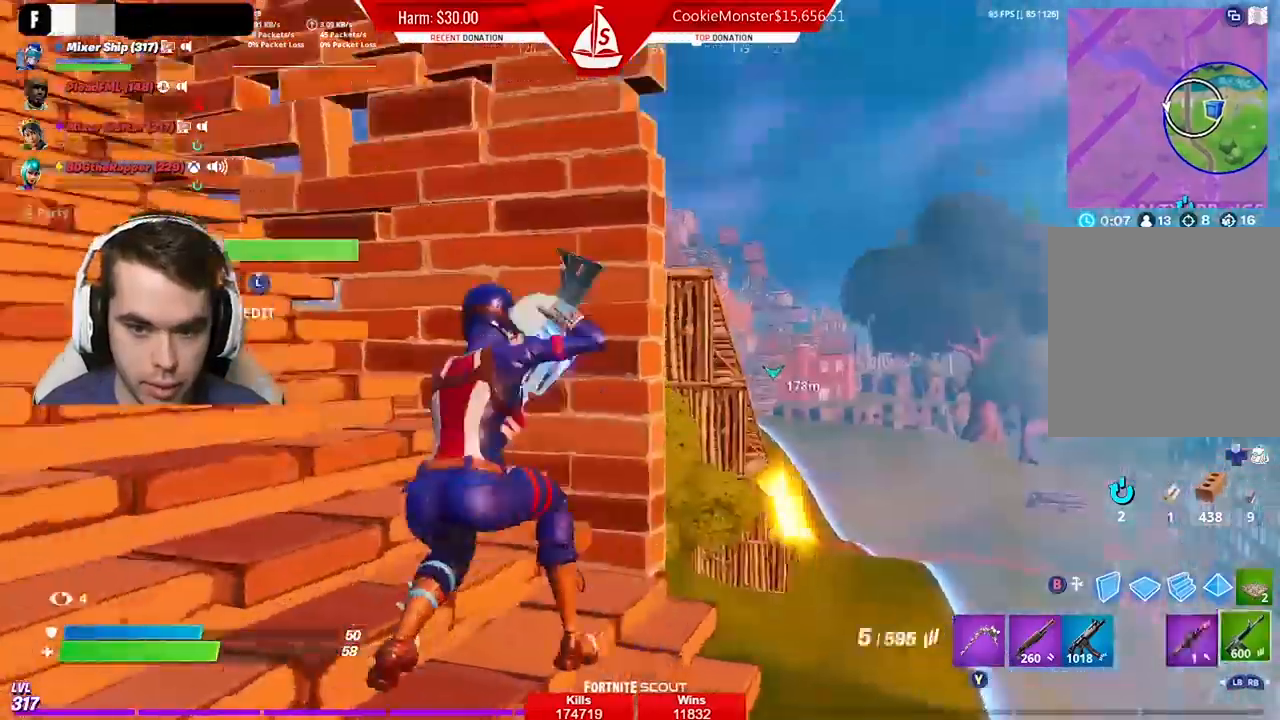
{"buttons": ["L2"], "left_stick": "right", "right_stick": "center", "events": [[100, "left_stick", "down-right"], [167, "L2", "down"], [267, "right_stick", "up"], [333, "right_stick", "center"], [367, "left_stick", "up"], [467, "left_stick", "right"]]}
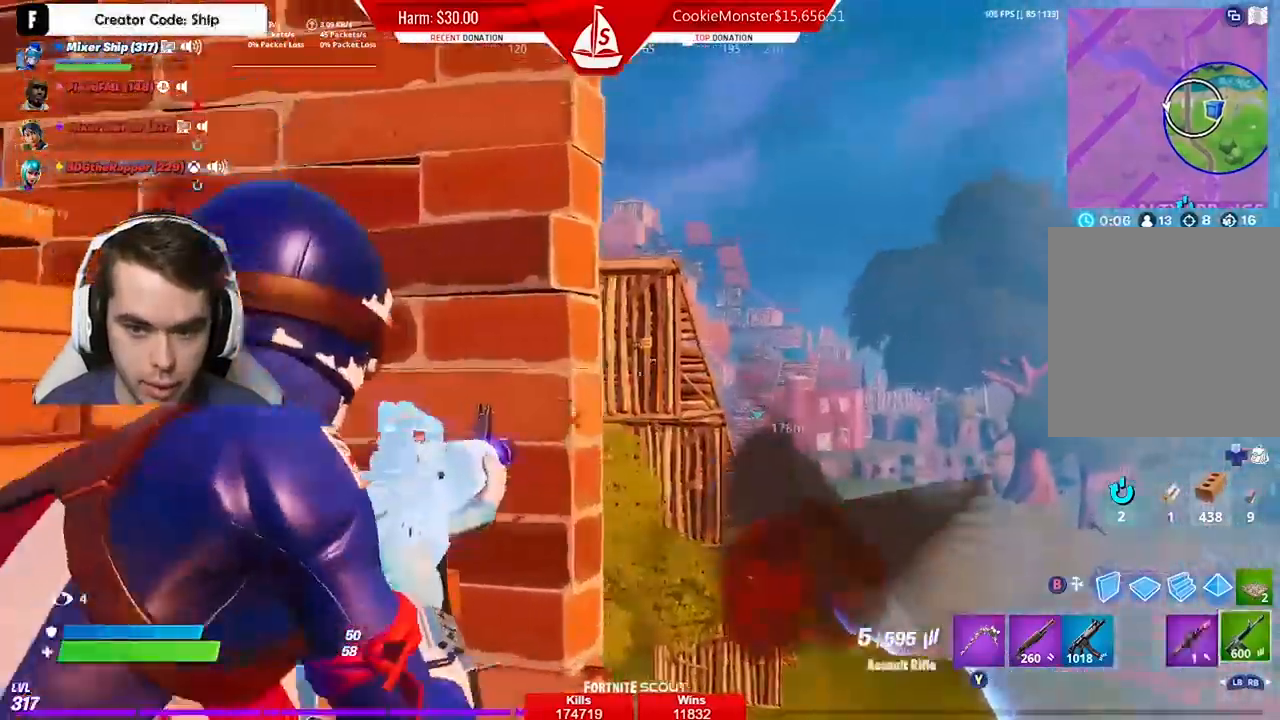
{"buttons": ["L2"], "left_stick": "center", "right_stick": "center", "events": [[100, "left_stick", "down-right"], [200, "left_stick", "center"], [267, "left_stick", "down-left"], [433, "left_stick", "center"]]}
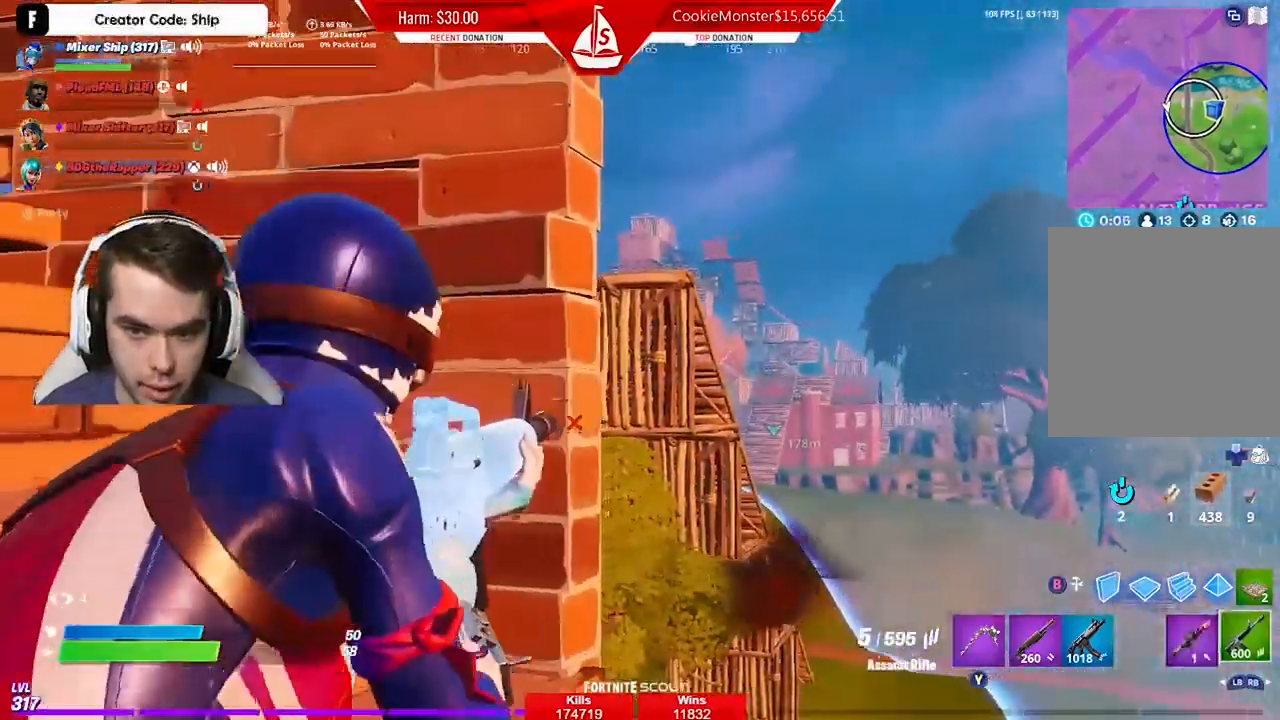
{"buttons": ["L2"], "left_stick": "left", "right_stick": "center", "events": [[67, "left_stick", "left"], [233, "left_stick", "right"], [467, "left_stick", "left"]]}
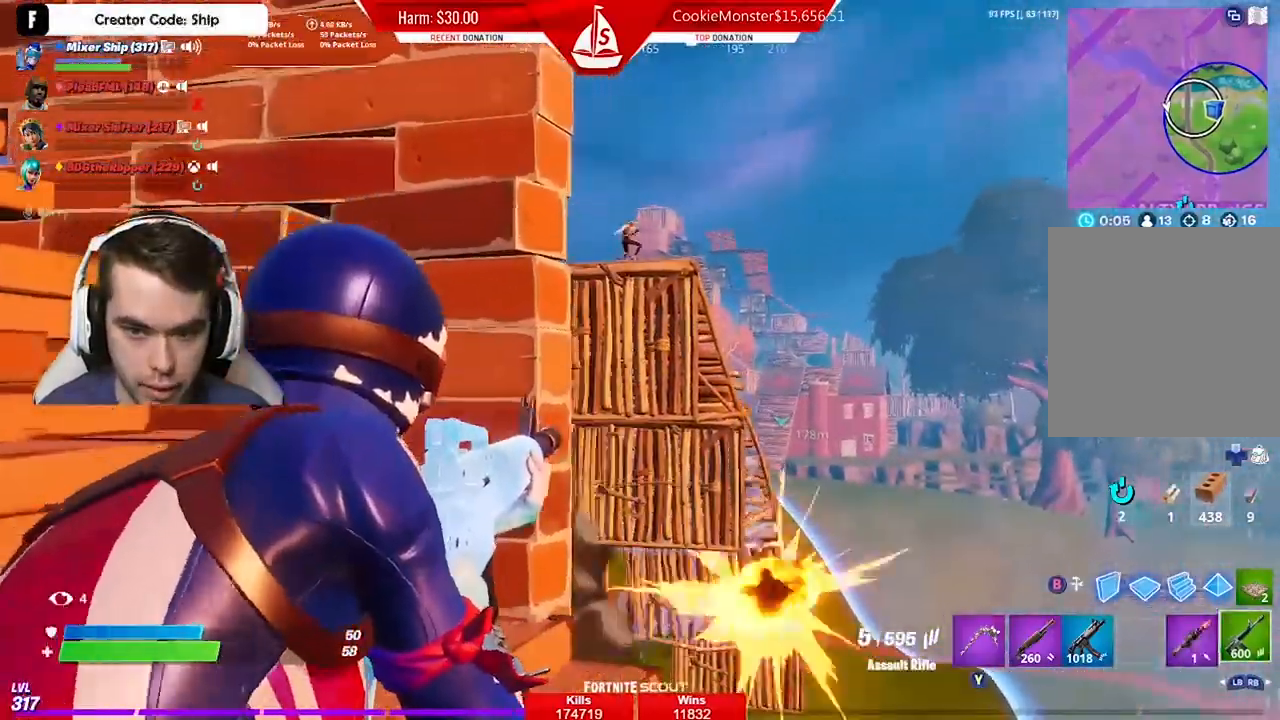
{"buttons": ["L2"], "left_stick": "up", "right_stick": "center", "events": [[200, "left_stick", "right"], [400, "left_stick", "left"], [433, "right_stick", "right"], [467, "left_stick", "up"], [500, "right_stick", "center"]]}
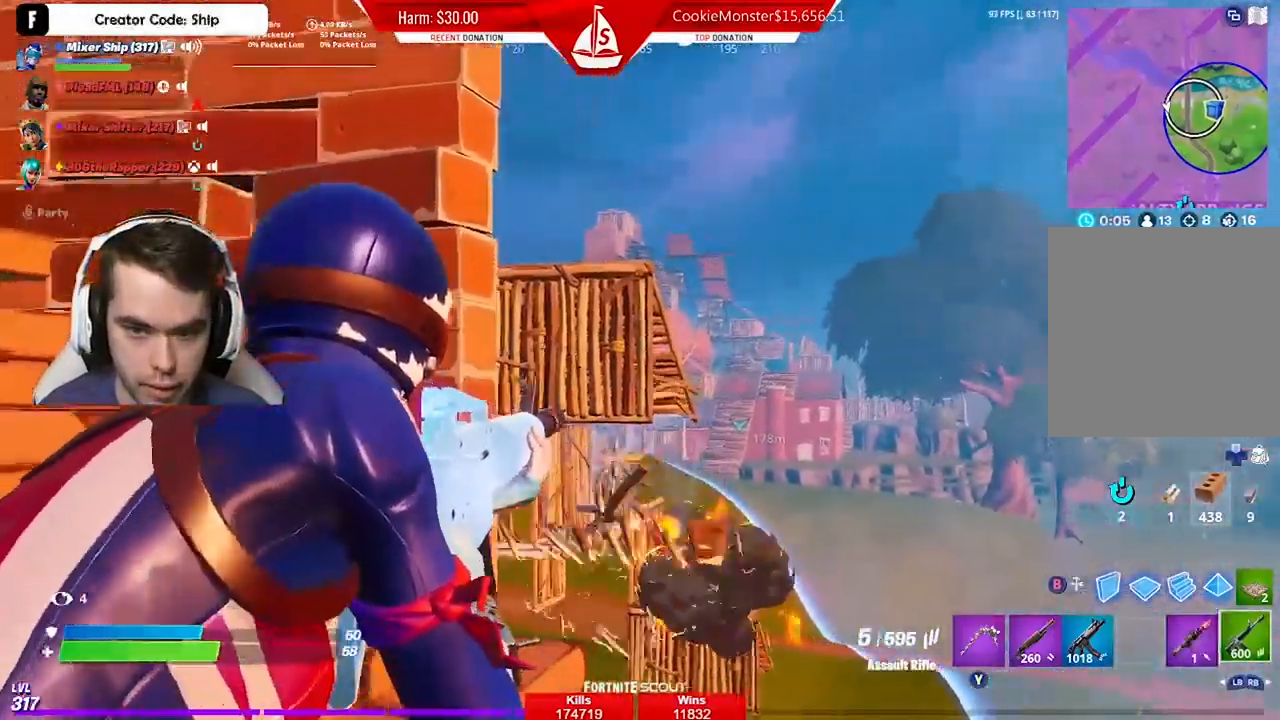
{"buttons": ["L2"], "left_stick": "center", "right_stick": "down", "events": [[167, "left_stick", "center"], [300, "left_stick", "left"], [300, "right_stick", "down"], [500, "left_stick", "center"]]}
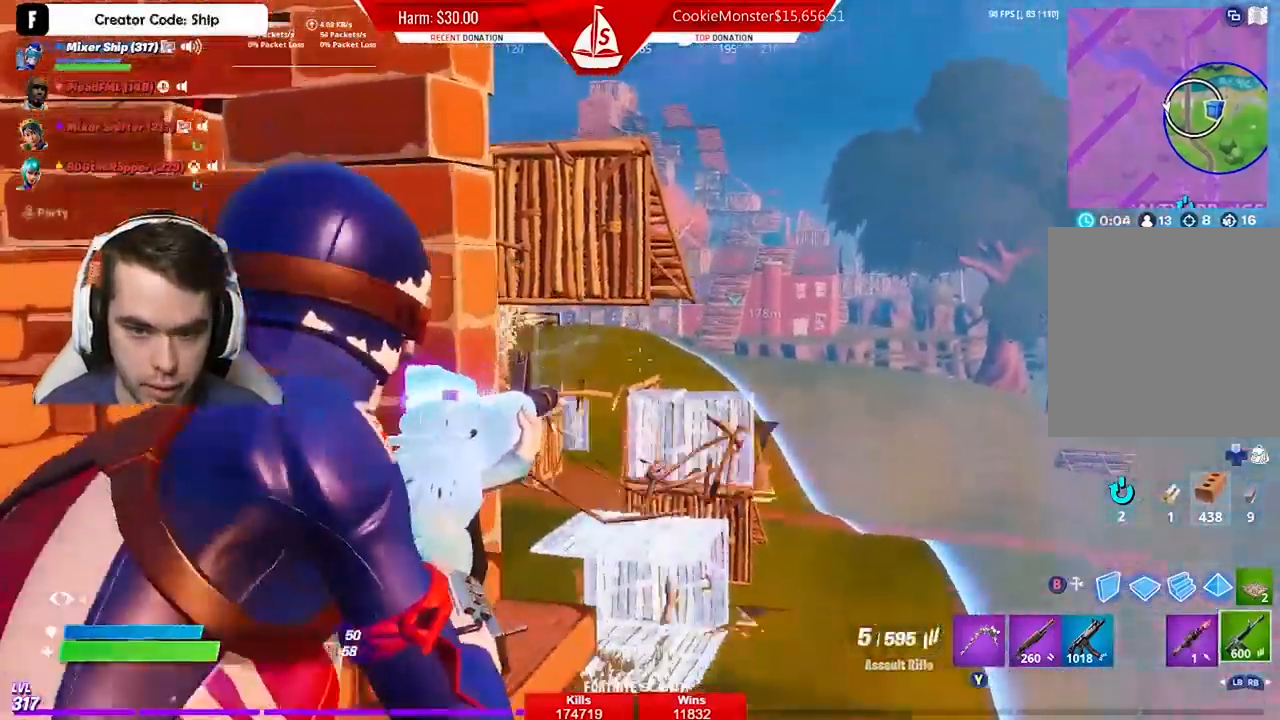
{"buttons": ["L2"], "left_stick": "center", "right_stick": "down", "events": [[200, "right_stick", "center"], [267, "left_stick", "up"], [267, "right_stick", "down-right"], [467, "left_stick", "center"], [500, "right_stick", "down"]]}
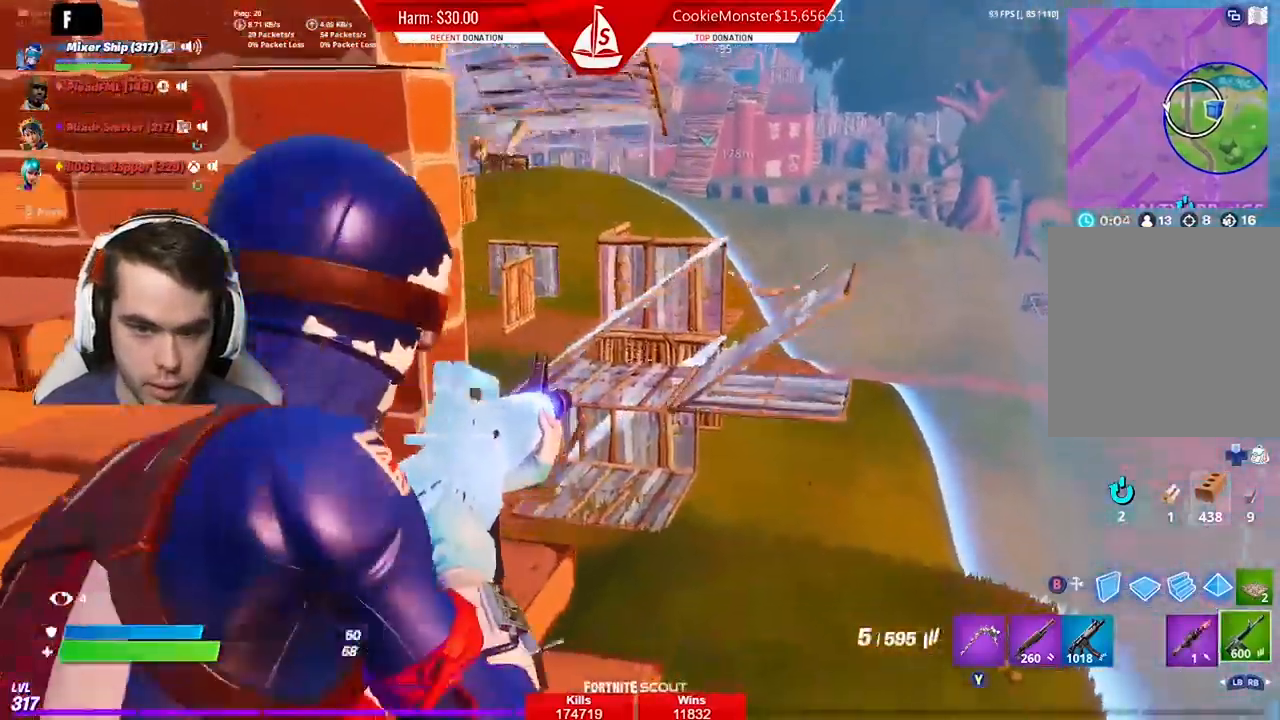
{"buttons": [], "left_stick": "left", "right_stick": "center", "events": [[33, "R2", "down"], [133, "right_stick", "center"], [233, "R2", "up"], [367, "left_stick", "left"], [500, "L2", "up"]]}
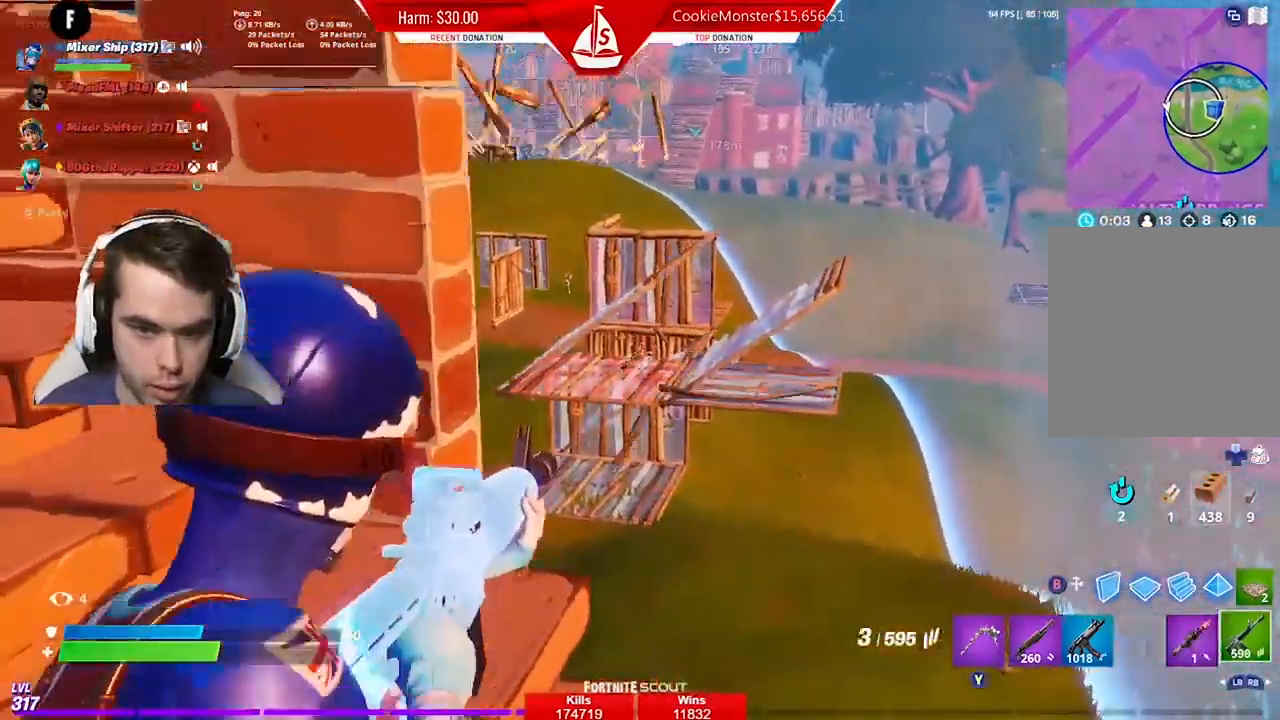
{"buttons": [], "left_stick": "up", "right_stick": "center", "events": [[67, "L1", "down"], [233, "L1", "up"], [333, "left_stick", "center"], [500, "left_stick", "up"]]}
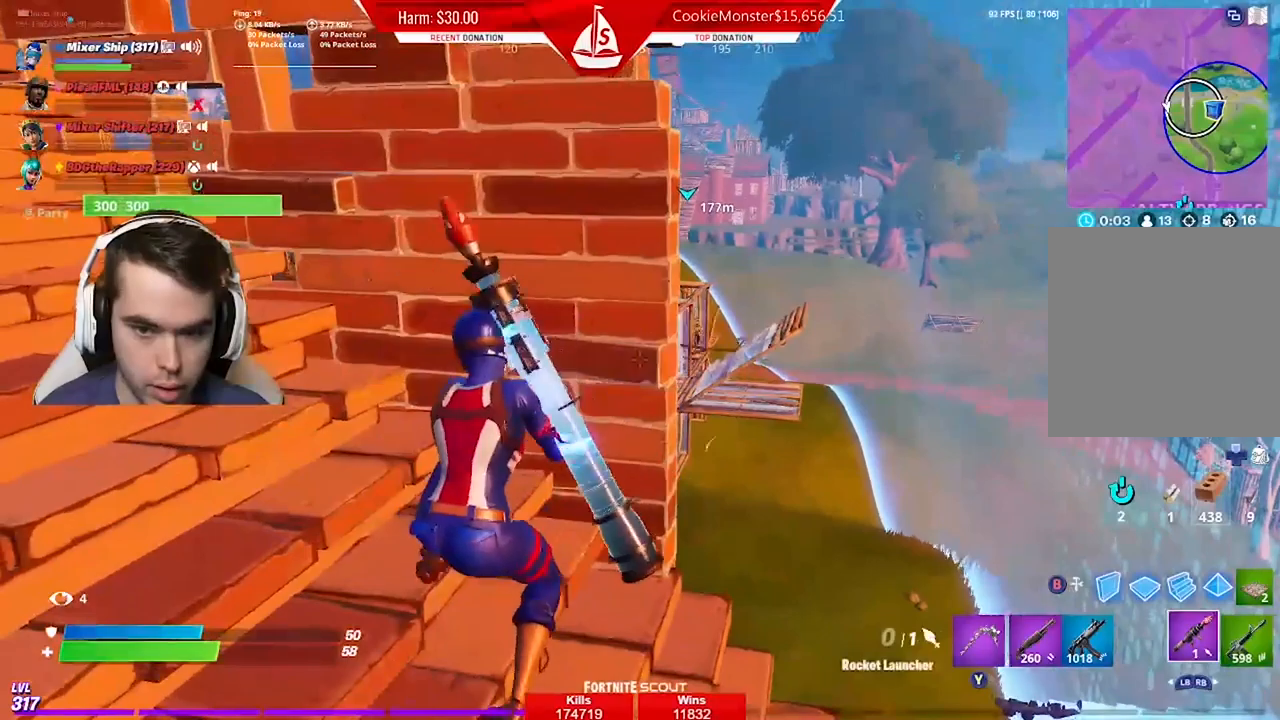
{"buttons": [], "left_stick": "up", "right_stick": "center", "events": [[33, "left_stick", "up-left"], [167, "left_stick", "up"], [200, "right_stick", "left"], [267, "left_stick", "center"], [267, "right_stick", "center"], [467, "left_stick", "up"]]}
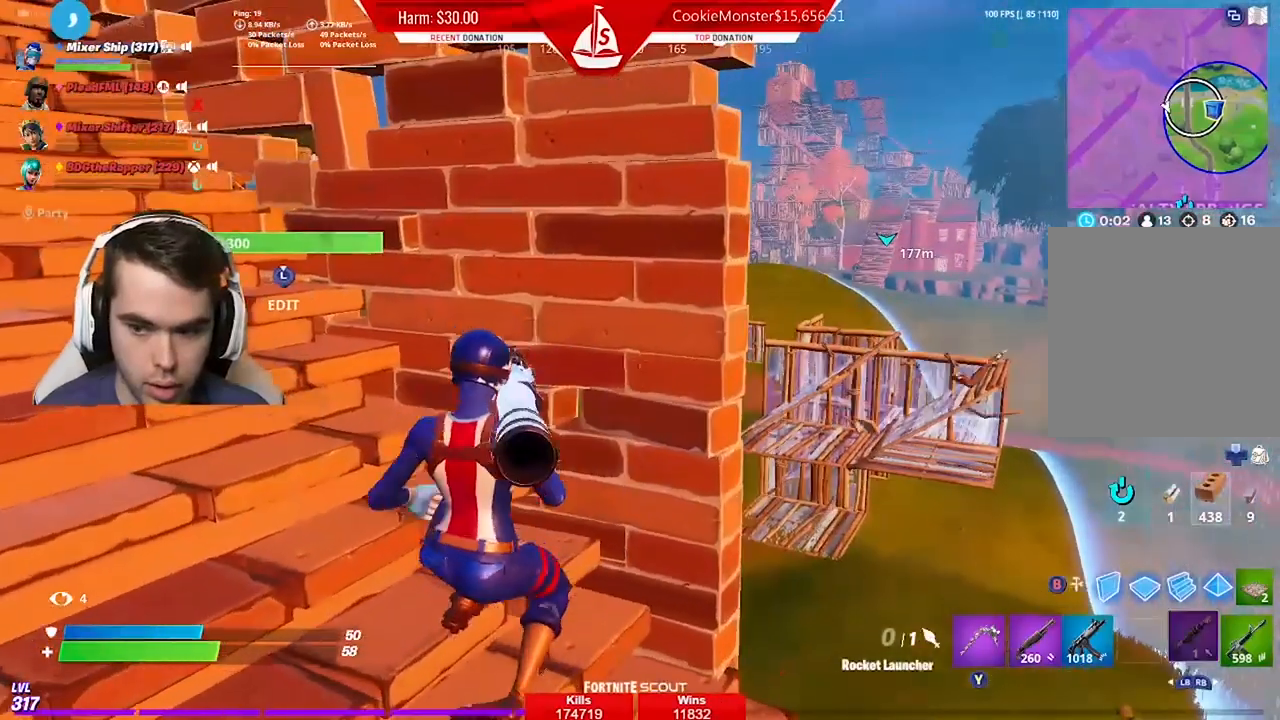
{"buttons": [], "left_stick": "center", "right_stick": "center", "events": [[167, "left_stick", "center"]]}
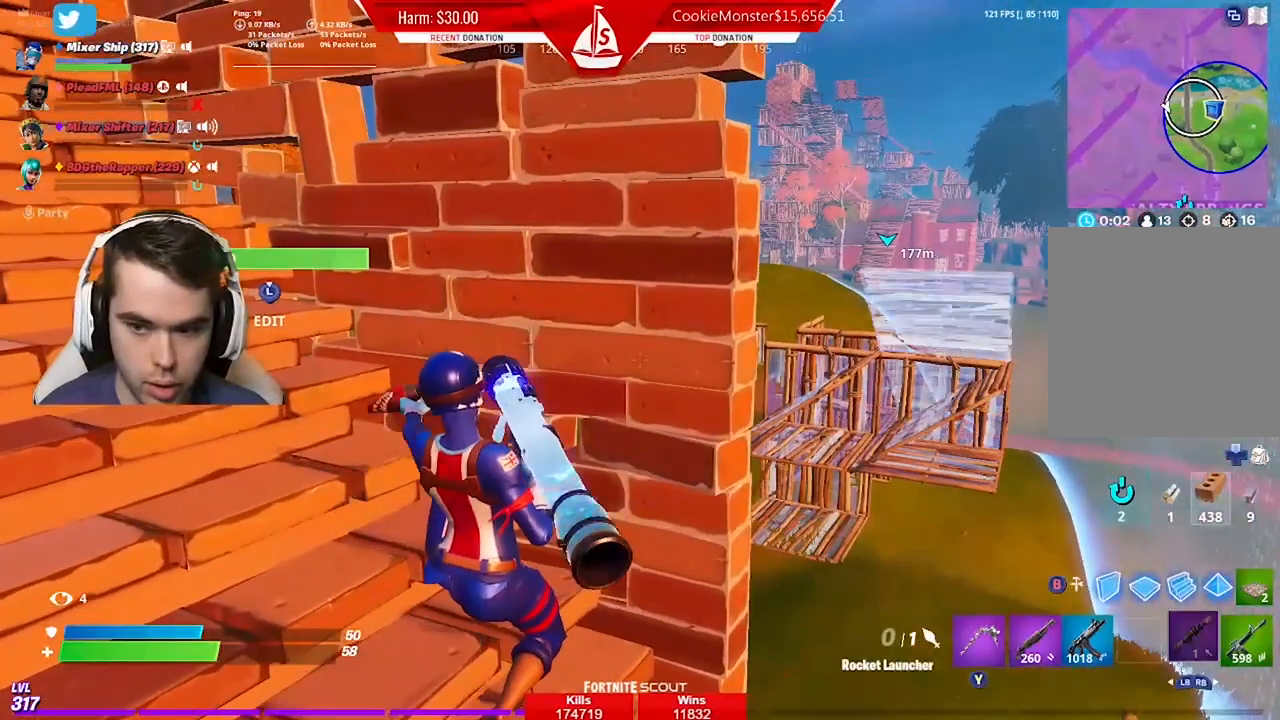
{"buttons": [], "left_stick": "center", "right_stick": "center", "events": []}
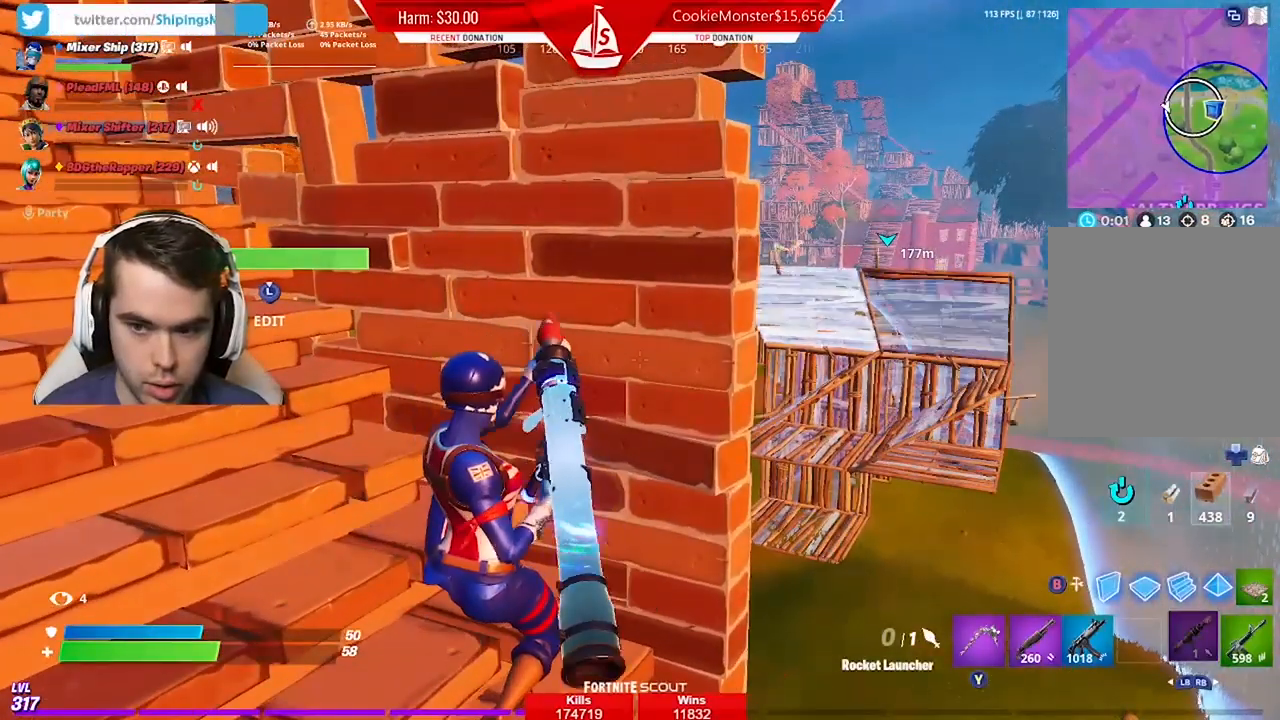
{"buttons": [], "left_stick": "center", "right_stick": "center", "events": []}
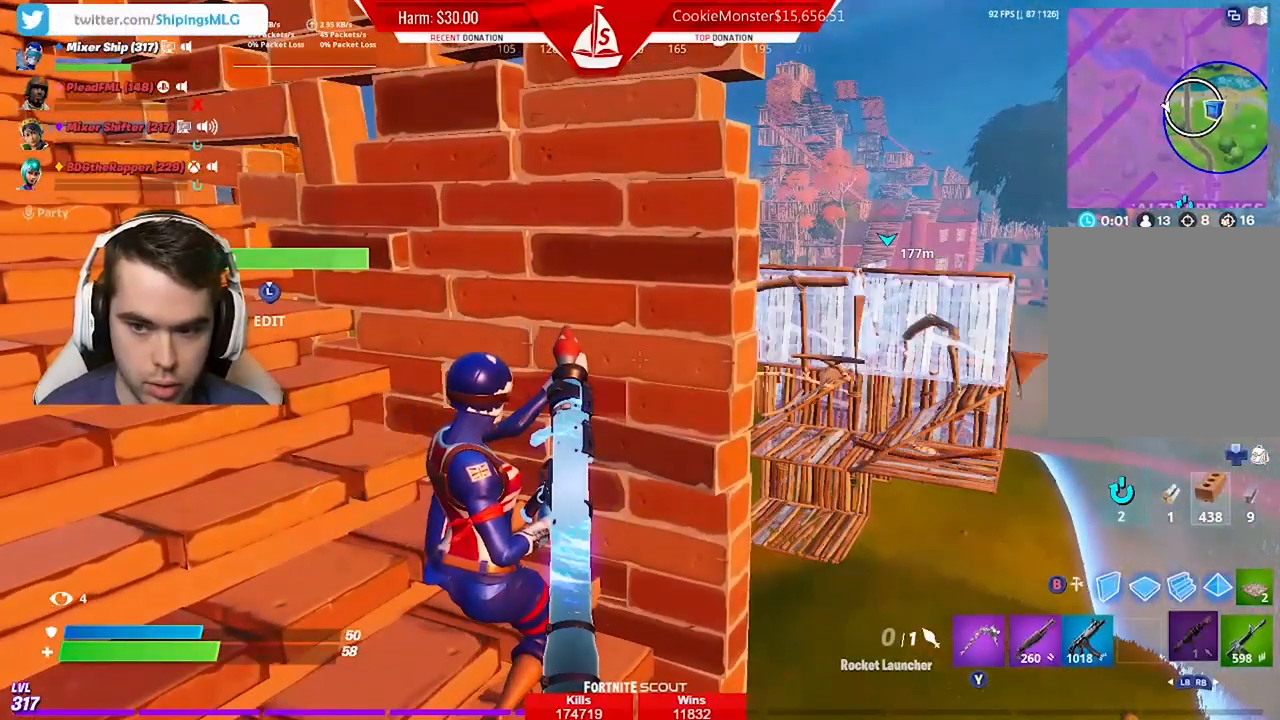
{"buttons": [], "left_stick": "center", "right_stick": "center", "events": []}
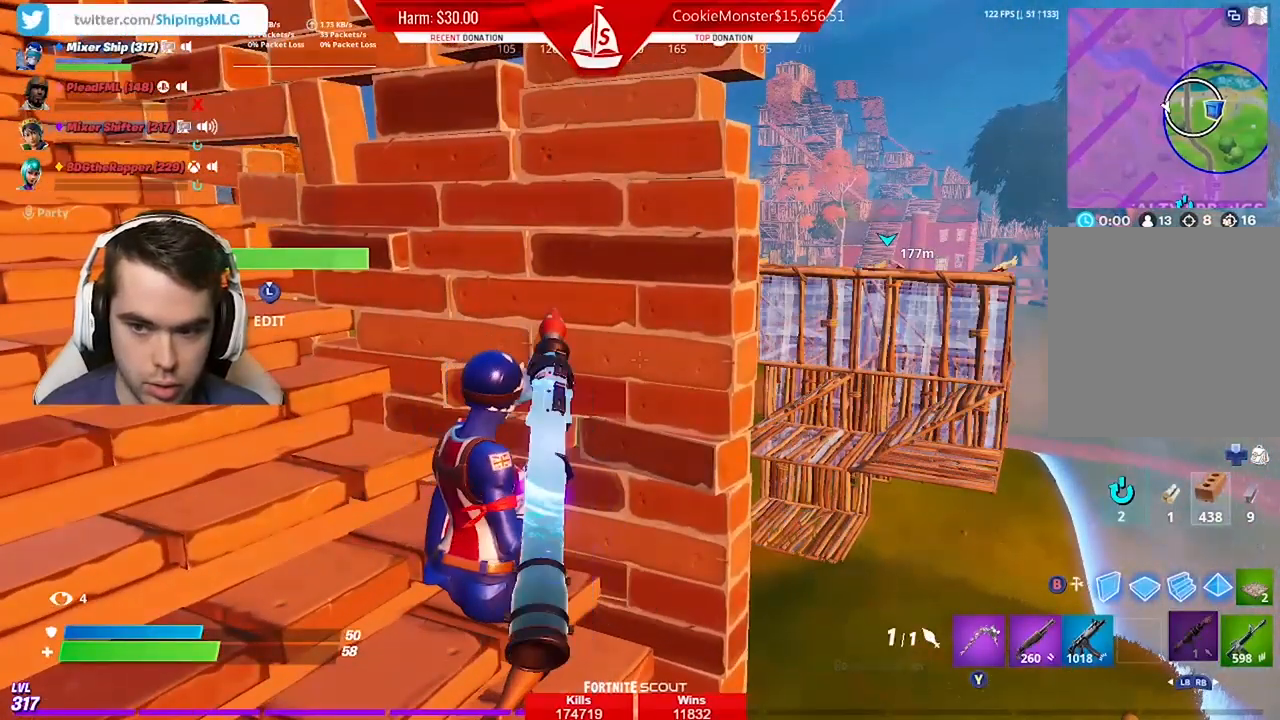
{"buttons": ["R1"], "left_stick": "center", "right_stick": "left", "events": [[500, "R1", "down"], [500, "right_stick", "left"]]}
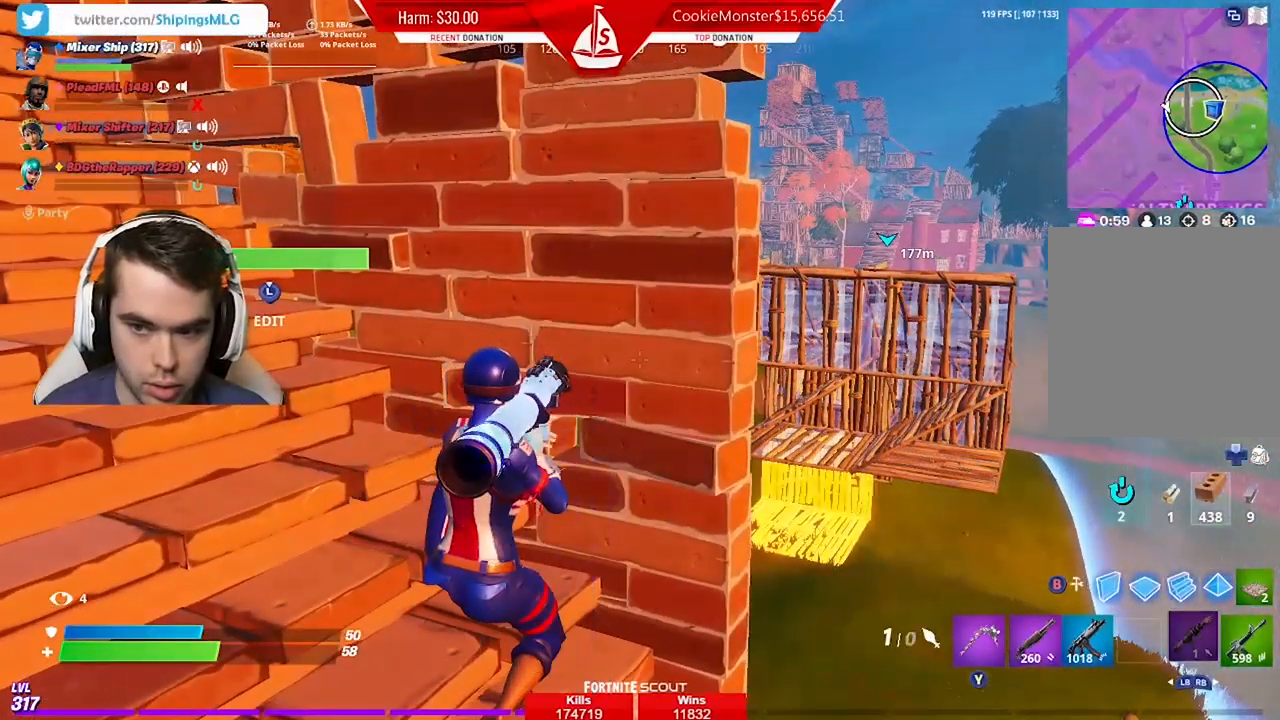
{"buttons": [], "left_stick": "center", "right_stick": "center", "events": [[67, "R1", "up"], [100, "left_stick", "right"], [133, "right_stick", "center"], [267, "X", "down"], [267, "left_stick", "center"], [333, "X", "up"], [433, "X", "down"], [500, "X", "up"]]}